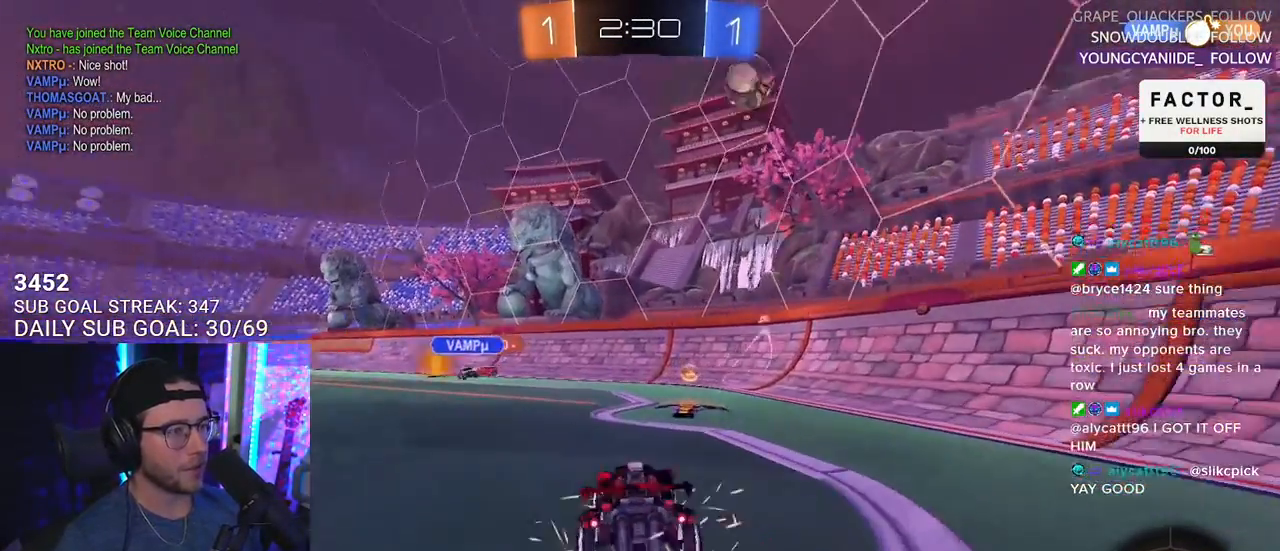
Gameplay with a controller (PlayStation layout); each line is a JSON object with the inputs held at the frame after it. "events" lists button and stick changes between this image and that frame as [ms after this image, input, new state], when the widget could be followed in between. Not read: START.
{"buttons": ["R1", "R2"], "left_stick": "right", "right_stick": "center", "events": [[17, "TRIANGLE", "up"], [100, "left_stick", "center"], [217, "left_stick", "right"], [250, "TRIANGLE", "down"], [317, "R1", "up"], [367, "SQUARE", "down"], [367, "TRIANGLE", "up"], [467, "SQUARE", "up"], [483, "R1", "down"]]}
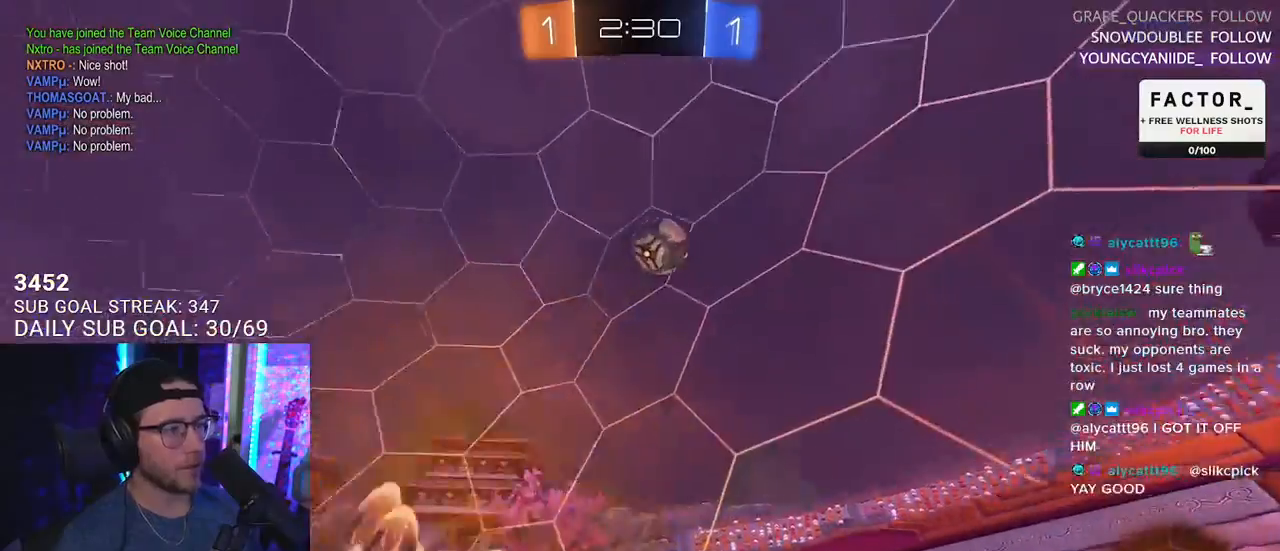
{"buttons": ["R1", "R2"], "left_stick": "right", "right_stick": "center", "events": []}
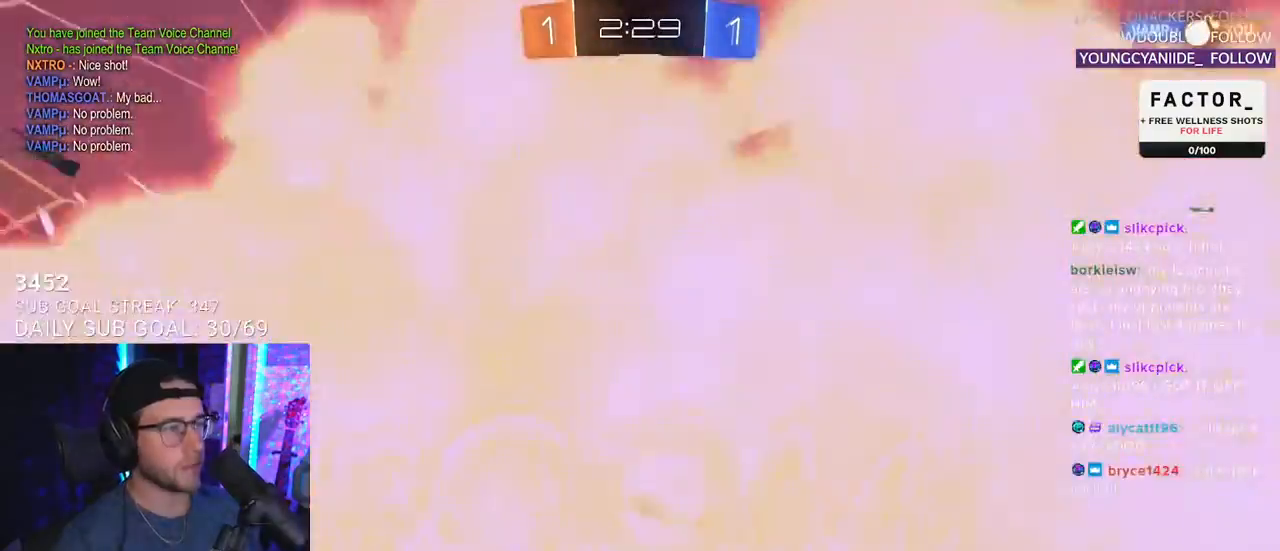
{"buttons": ["R2", "SELECT"], "left_stick": "center", "right_stick": "center", "events": [[117, "R1", "up"], [200, "left_stick", "center"], [450, "SELECT", "down"]]}
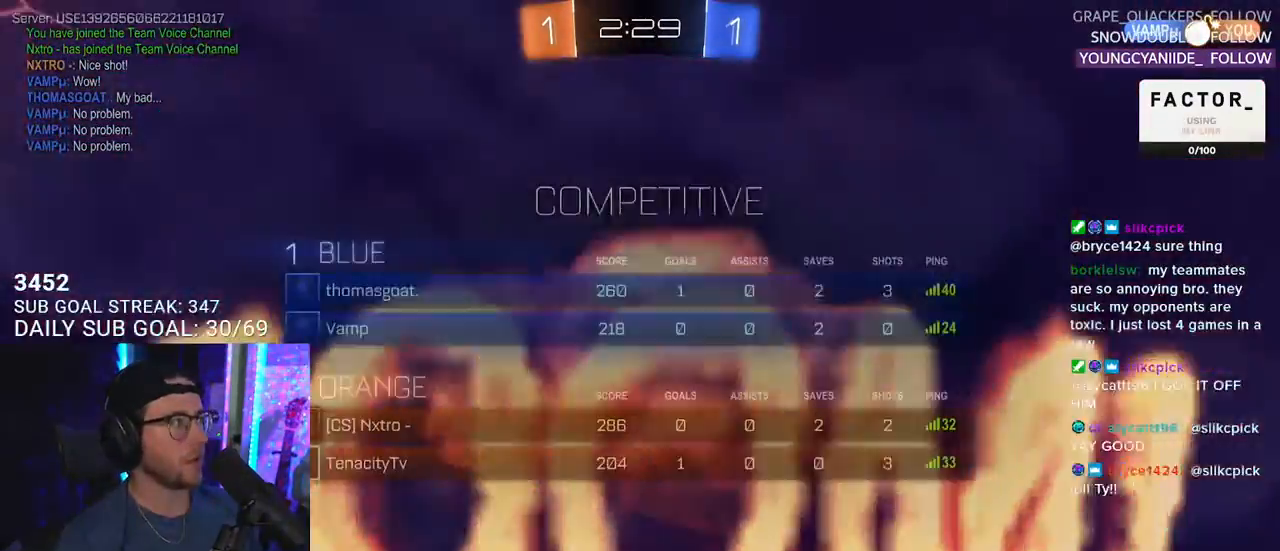
{"buttons": [], "left_stick": "center", "right_stick": "center", "events": [[67, "SELECT", "up"], [117, "R2", "up"]]}
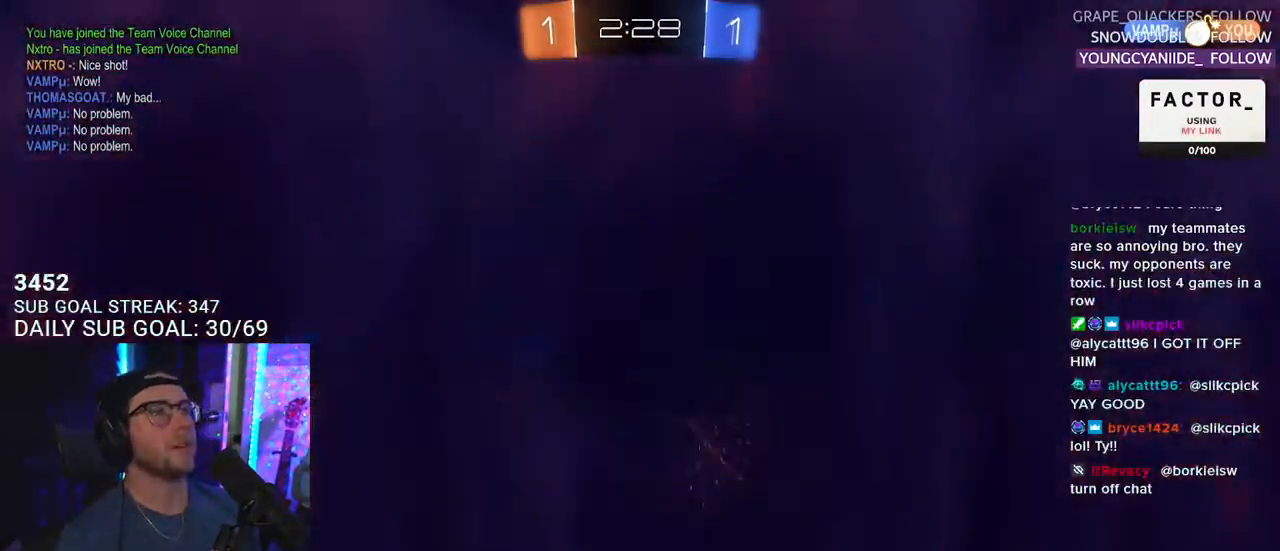
{"buttons": ["R2"], "left_stick": "center", "right_stick": "center", "events": [[167, "R2", "down"], [417, "SELECT", "down"], [500, "SELECT", "up"]]}
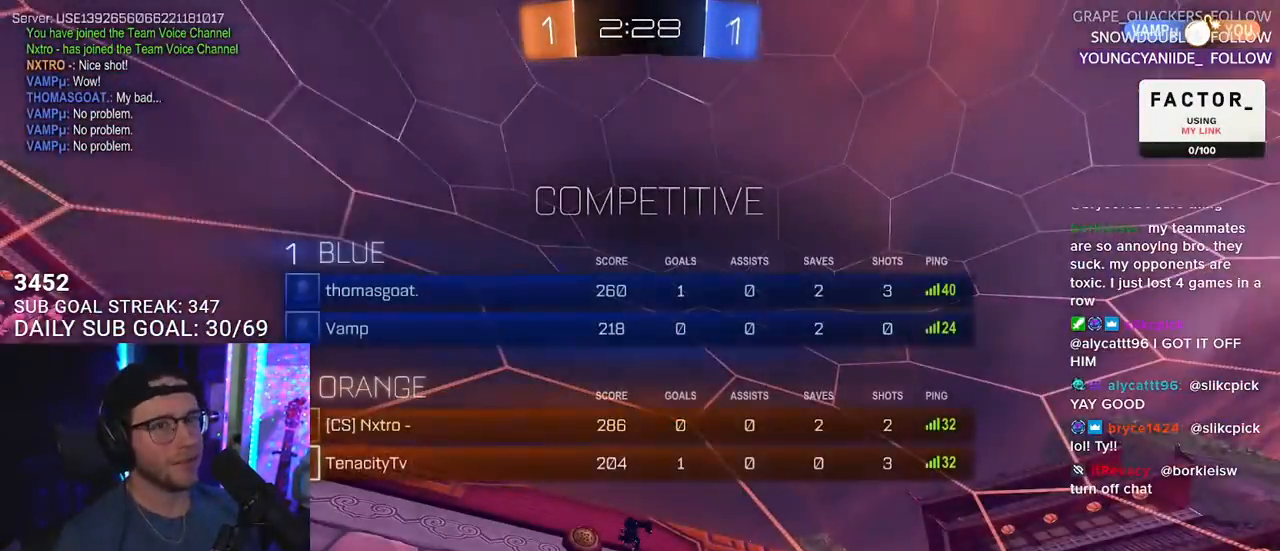
{"buttons": ["R2", "SELECT"], "left_stick": "center", "right_stick": "center", "events": [[100, "SELECT", "down"], [183, "SELECT", "up"], [267, "SELECT", "down"], [367, "SELECT", "up"], [450, "SELECT", "down"]]}
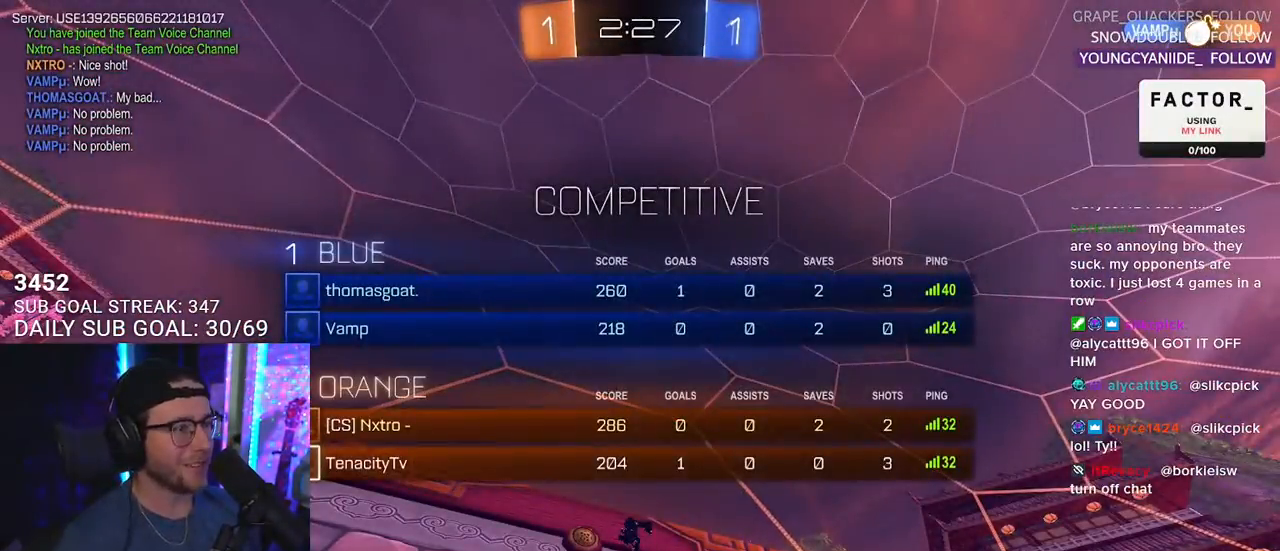
{"buttons": ["R2"], "left_stick": "center", "right_stick": "center", "events": [[17, "SELECT", "up"]]}
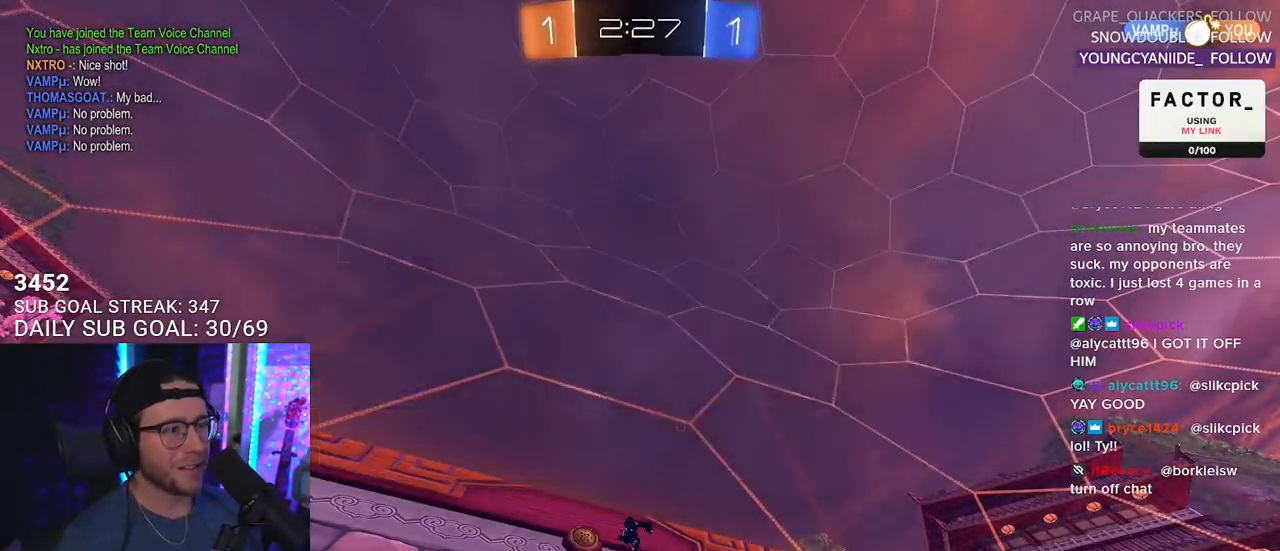
{"buttons": ["R2"], "left_stick": "center", "right_stick": "center", "events": []}
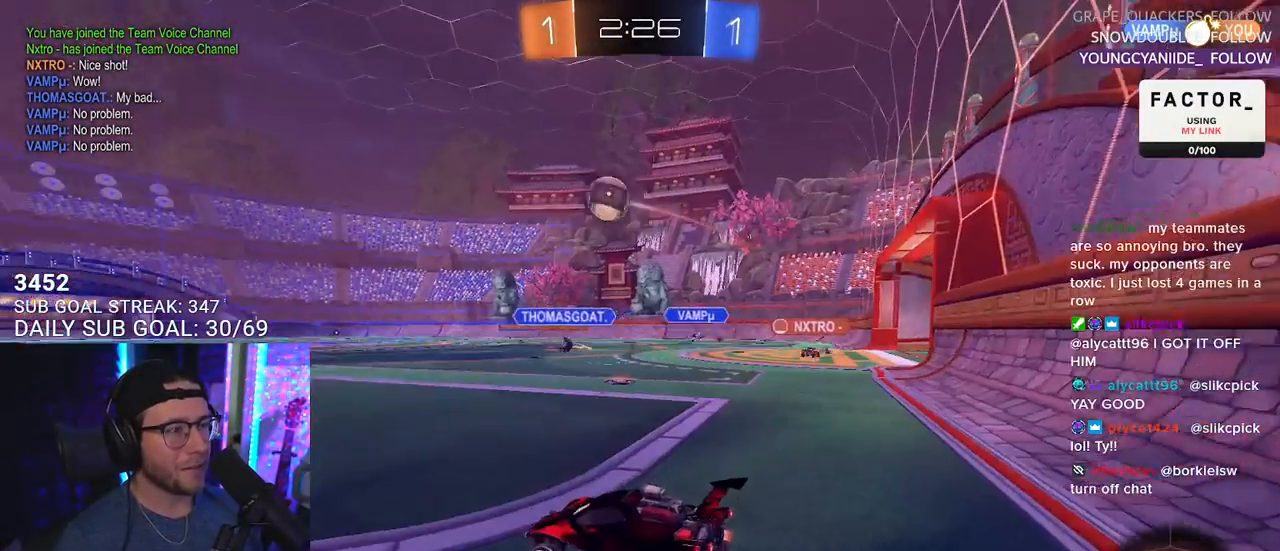
{"buttons": ["R2"], "left_stick": "down-left", "right_stick": "center", "events": [[150, "left_stick", "left"], [250, "left_stick", "center"], [333, "left_stick", "down-left"]]}
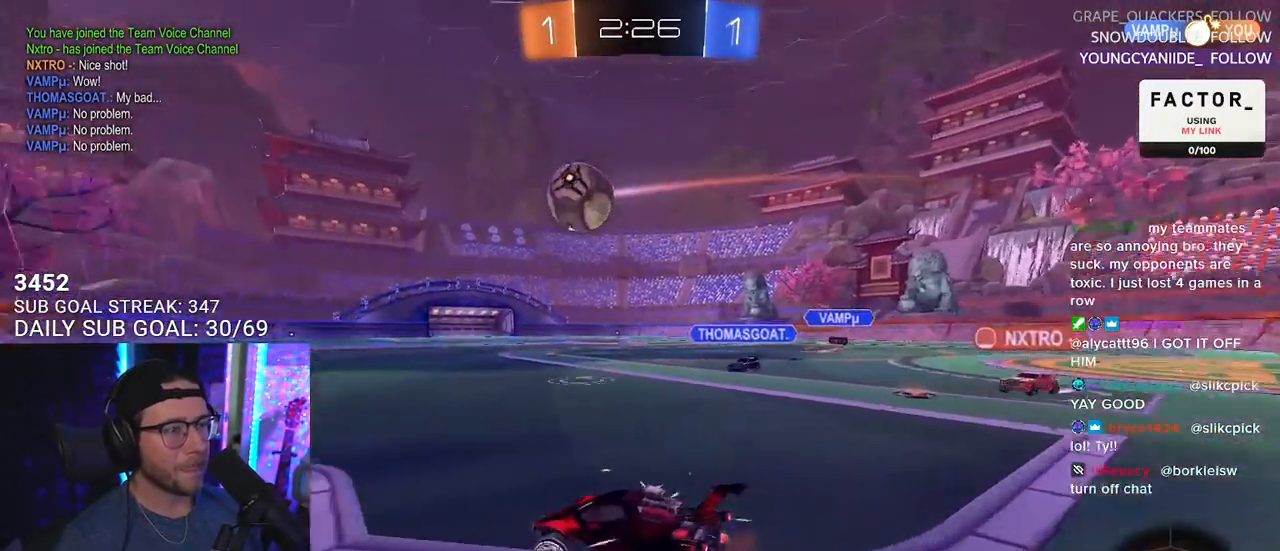
{"buttons": ["R1", "R2"], "left_stick": "right", "right_stick": "center", "events": [[67, "R1", "down"], [267, "left_stick", "center"], [433, "left_stick", "right"]]}
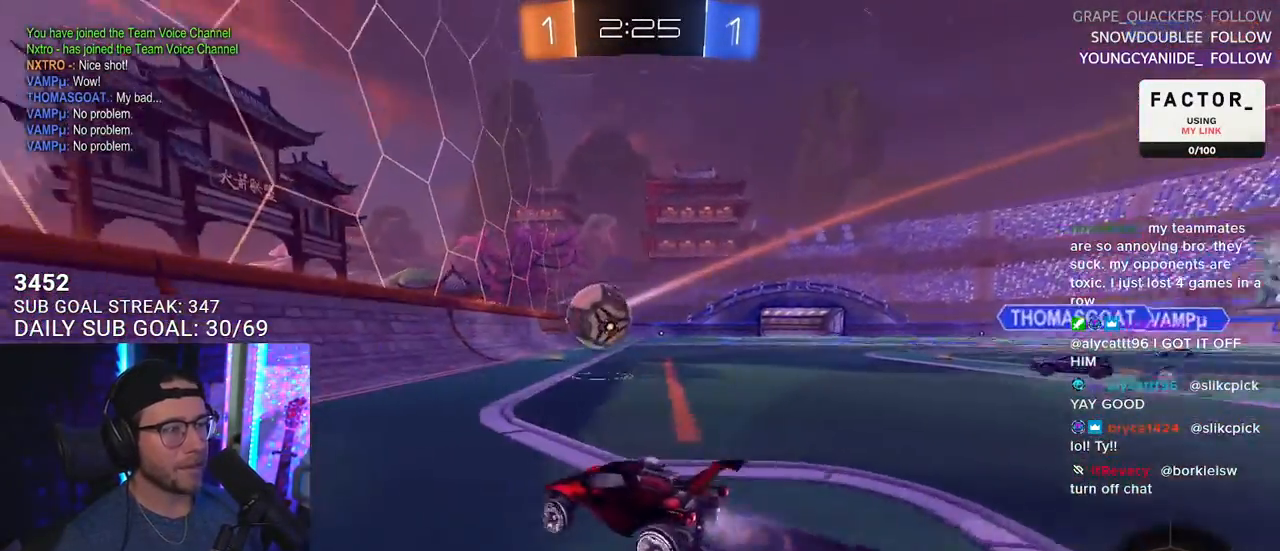
{"buttons": ["R2"], "left_stick": "down-right", "right_stick": "center", "events": [[117, "left_stick", "center"], [233, "R1", "up"], [250, "left_stick", "right"], [383, "SQUARE", "down"], [450, "SQUARE", "up"], [483, "left_stick", "down-right"]]}
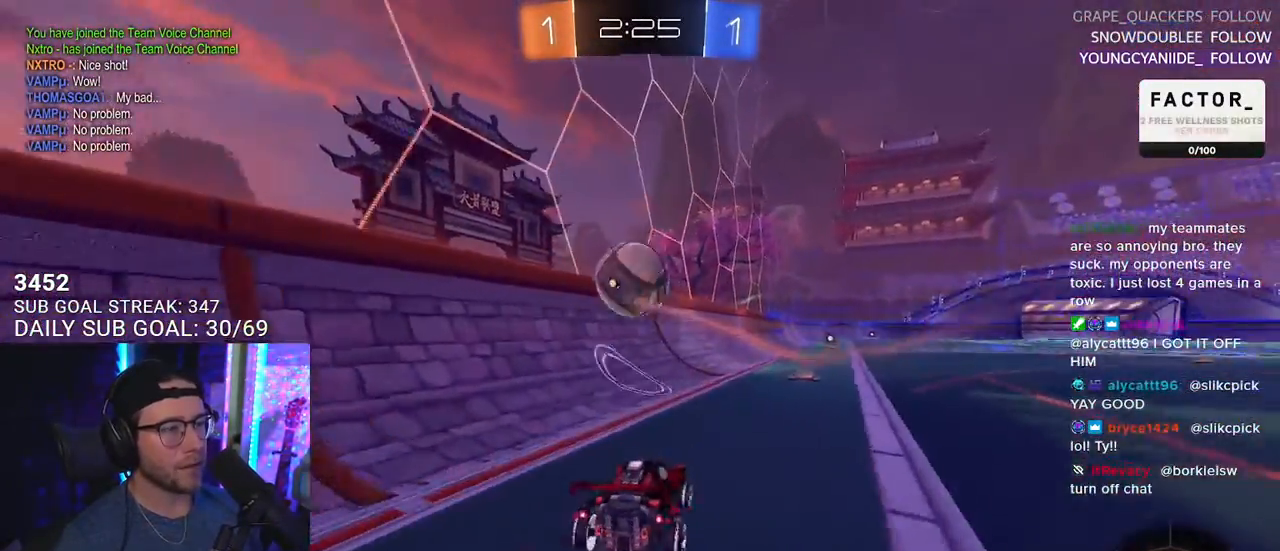
{"buttons": ["R2"], "left_stick": "right", "right_stick": "center", "events": [[100, "left_stick", "center"], [183, "L2", "down"], [200, "R2", "up"], [217, "left_stick", "right"], [367, "R2", "down"], [400, "L2", "up"]]}
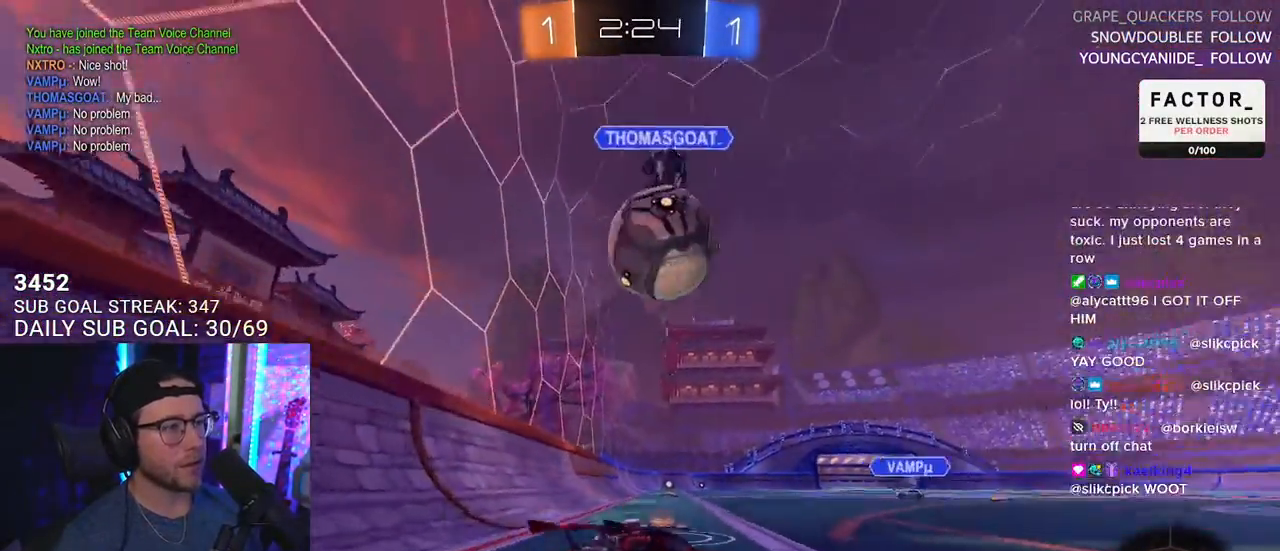
{"buttons": ["R2"], "left_stick": "right", "right_stick": "center", "events": [[83, "left_stick", "left"], [217, "left_stick", "center"], [317, "left_stick", "left"], [450, "left_stick", "right"]]}
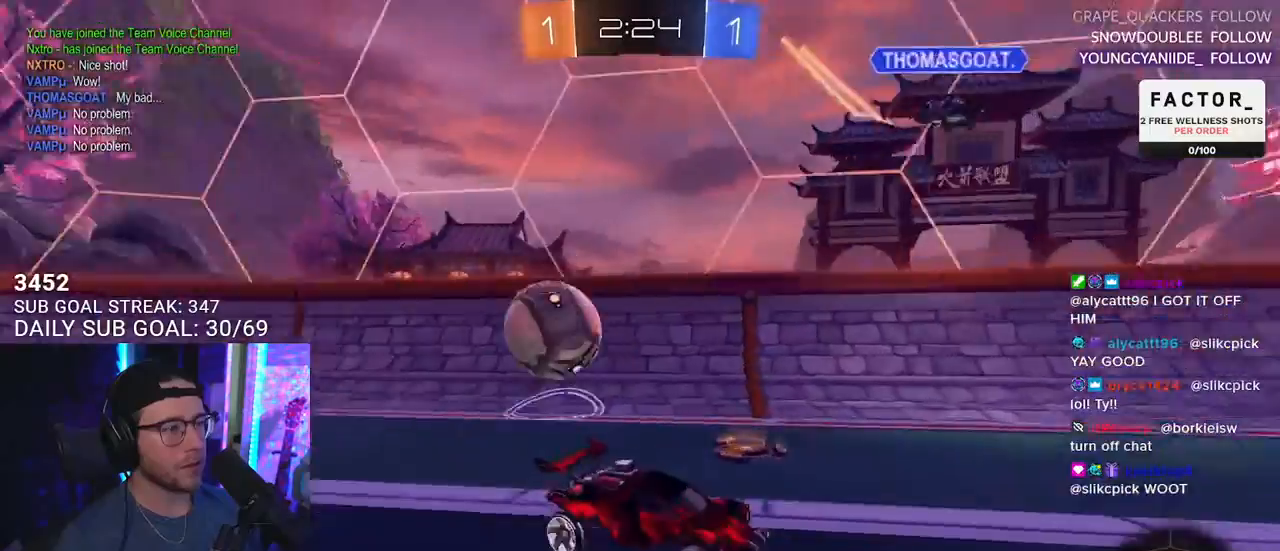
{"buttons": ["R2"], "left_stick": "center", "right_stick": "center", "events": [[233, "TRIANGLE", "down"], [350, "TRIANGLE", "up"], [500, "left_stick", "center"]]}
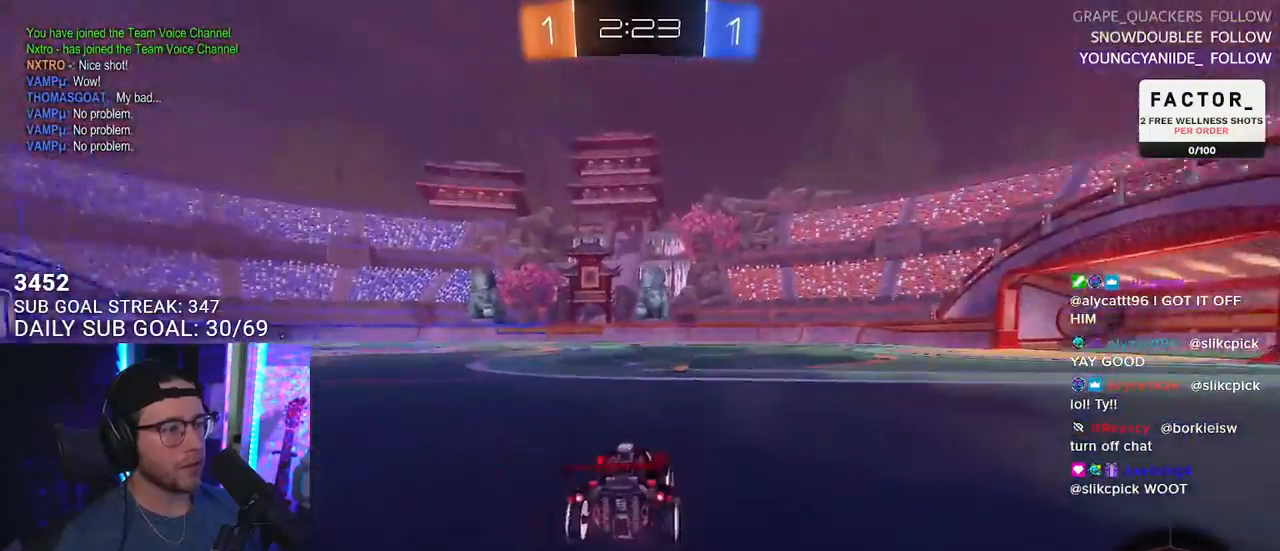
{"buttons": ["R2"], "left_stick": "right", "right_stick": "center", "events": [[117, "left_stick", "right"], [283, "left_stick", "center"], [367, "left_stick", "right"]]}
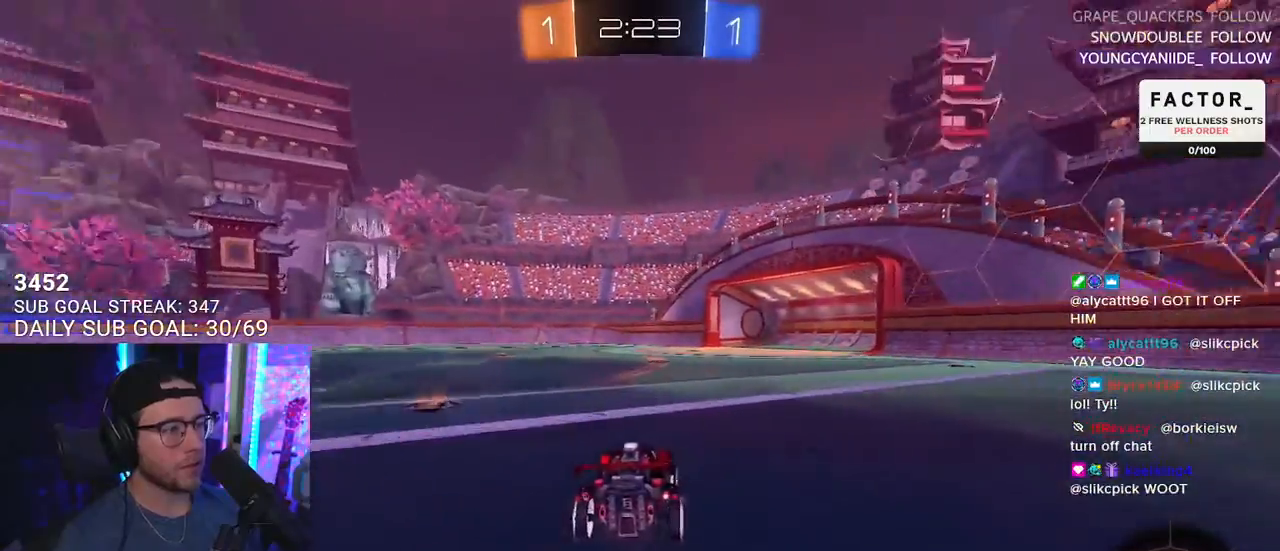
{"buttons": ["L2", "R2"], "left_stick": "down-left", "right_stick": "center", "events": [[100, "CROSS", "down"], [183, "CROSS", "up"], [183, "L2", "down"], [200, "left_stick", "up-left"], [233, "CROSS", "down"], [283, "TRIANGLE", "down"], [300, "CROSS", "up"], [300, "L2", "up"], [300, "left_stick", "down"], [383, "TRIANGLE", "up"], [433, "L2", "down"], [467, "left_stick", "down-left"]]}
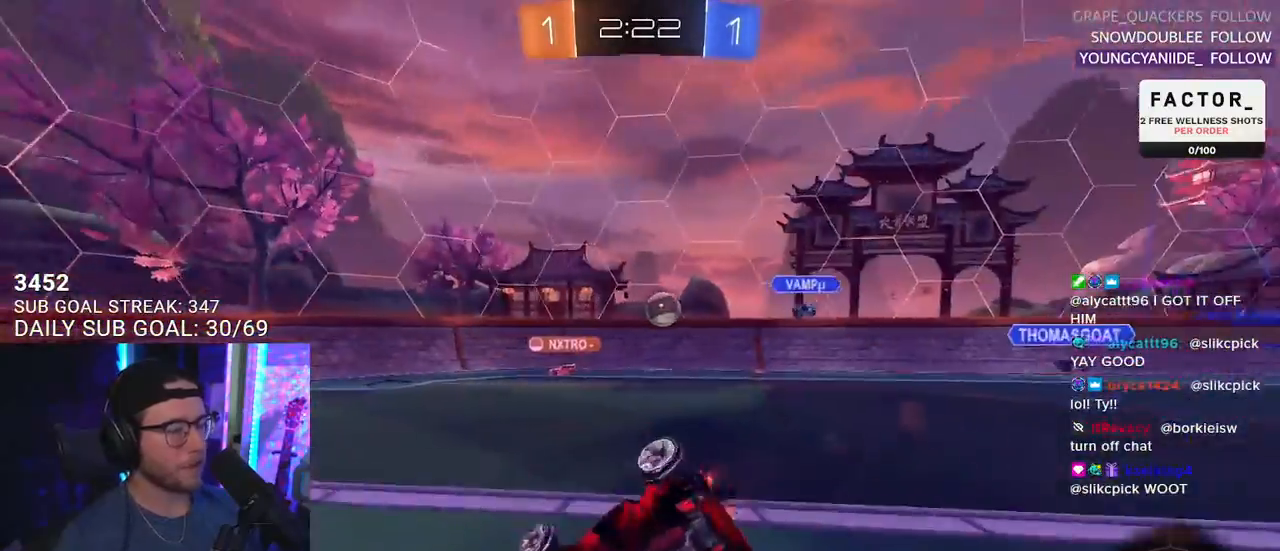
{"buttons": ["L2", "R2"], "left_stick": "down-left", "right_stick": "center", "events": []}
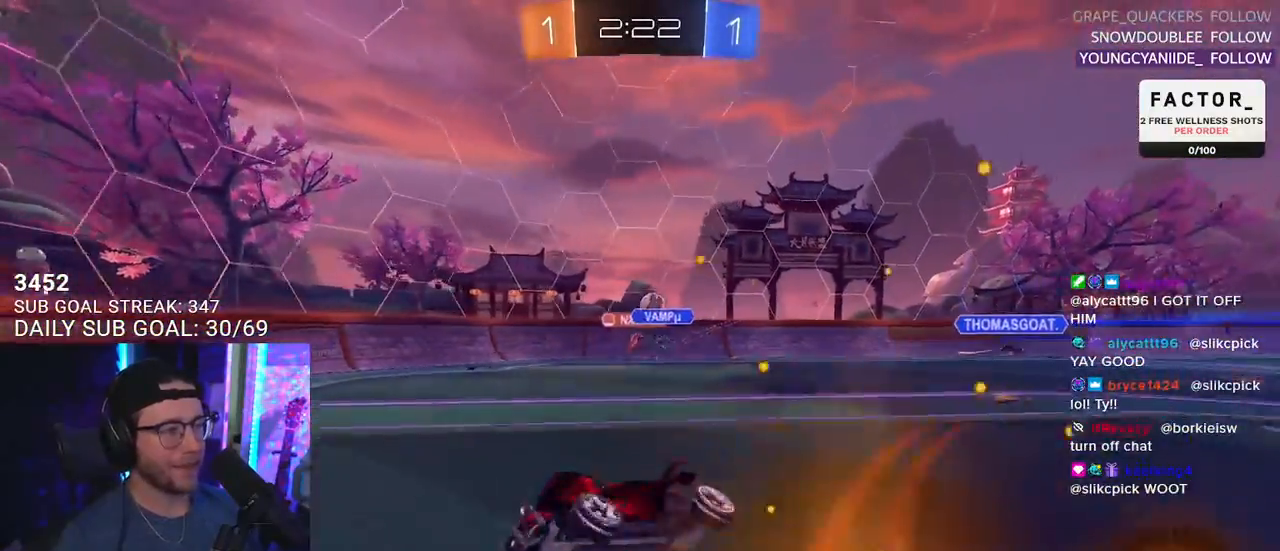
{"buttons": ["R2"], "left_stick": "center", "right_stick": "center", "events": [[83, "L2", "up"], [100, "left_stick", "center"]]}
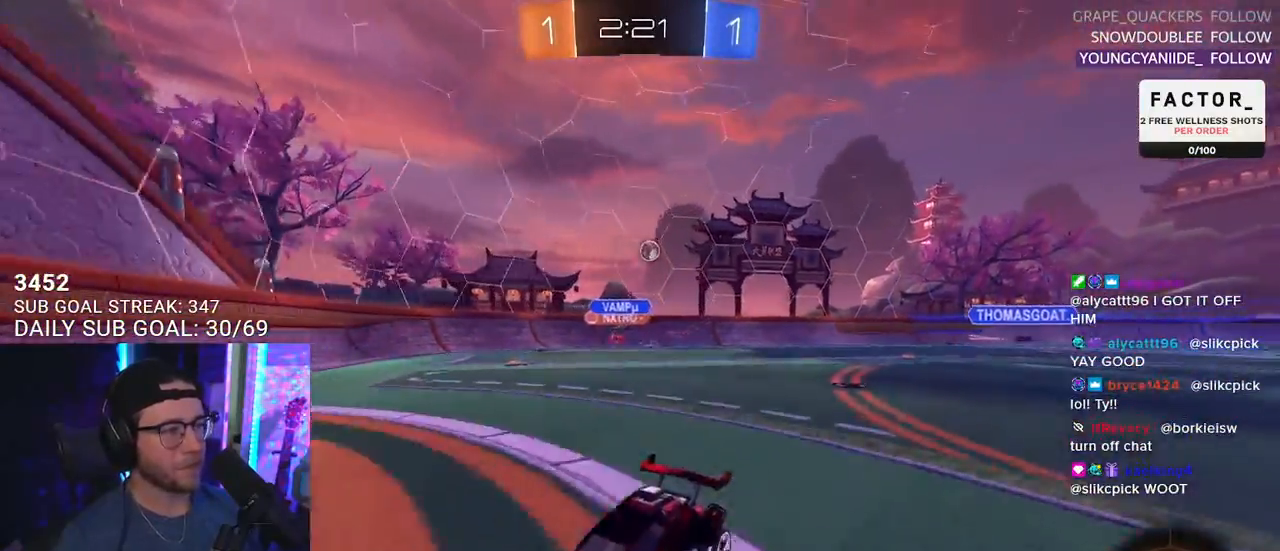
{"buttons": ["R2"], "left_stick": "right", "right_stick": "center", "events": [[17, "left_stick", "right"], [50, "SQUARE", "down"], [217, "SQUARE", "up"]]}
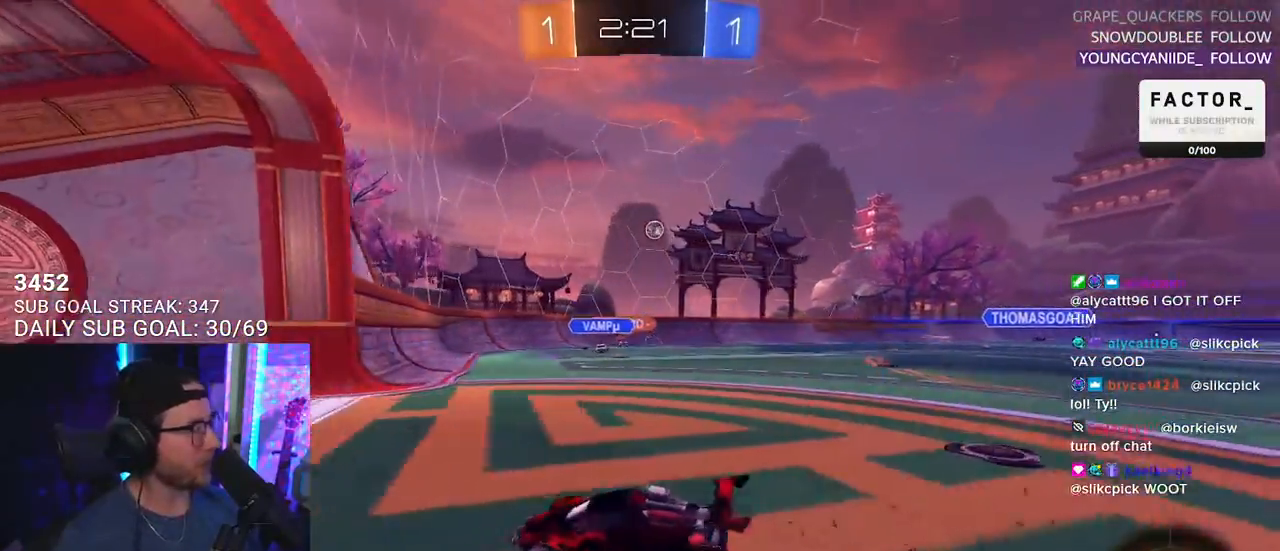
{"buttons": ["R2"], "left_stick": "center", "right_stick": "center", "events": [[400, "left_stick", "center"]]}
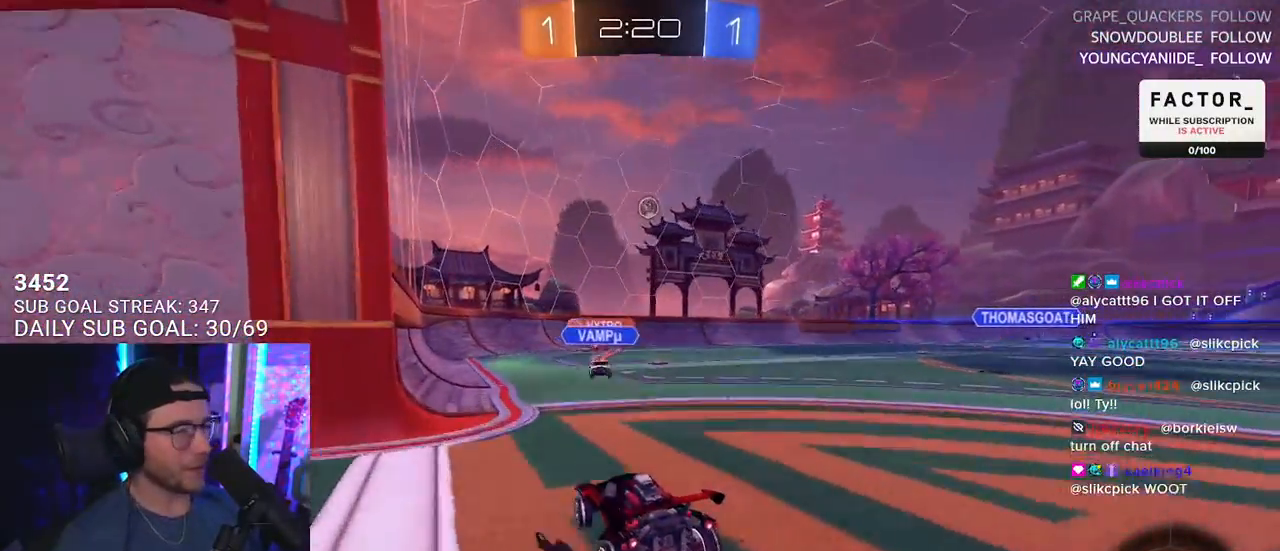
{"buttons": ["R2"], "left_stick": "center", "right_stick": "center", "events": [[217, "left_stick", "left"], [333, "left_stick", "center"]]}
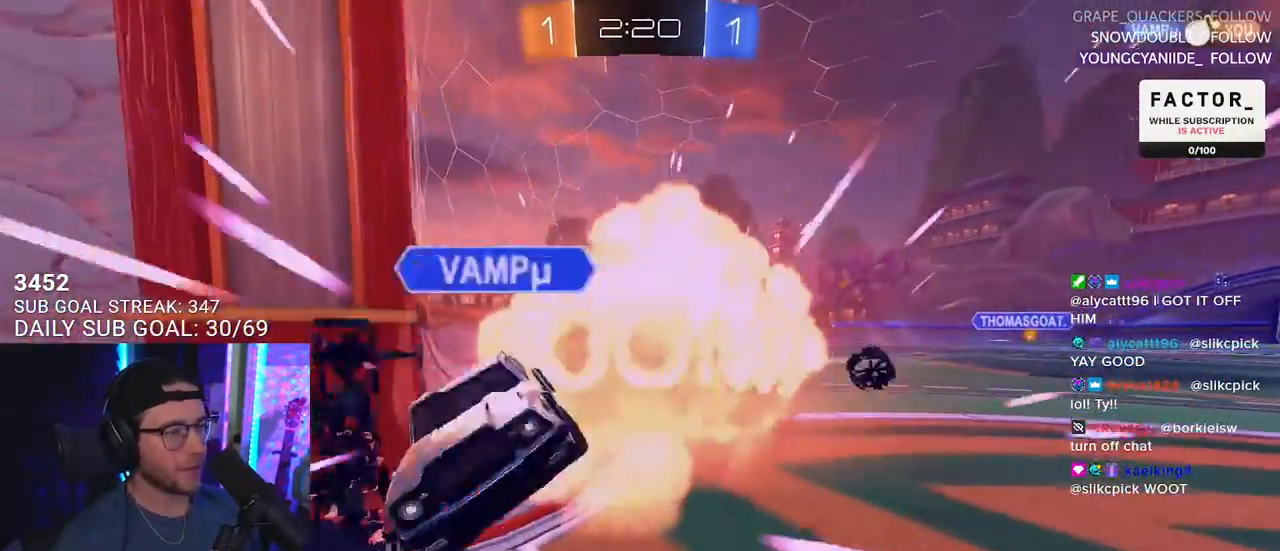
{"buttons": [], "left_stick": "center", "right_stick": "center", "events": [[267, "R2", "up"]]}
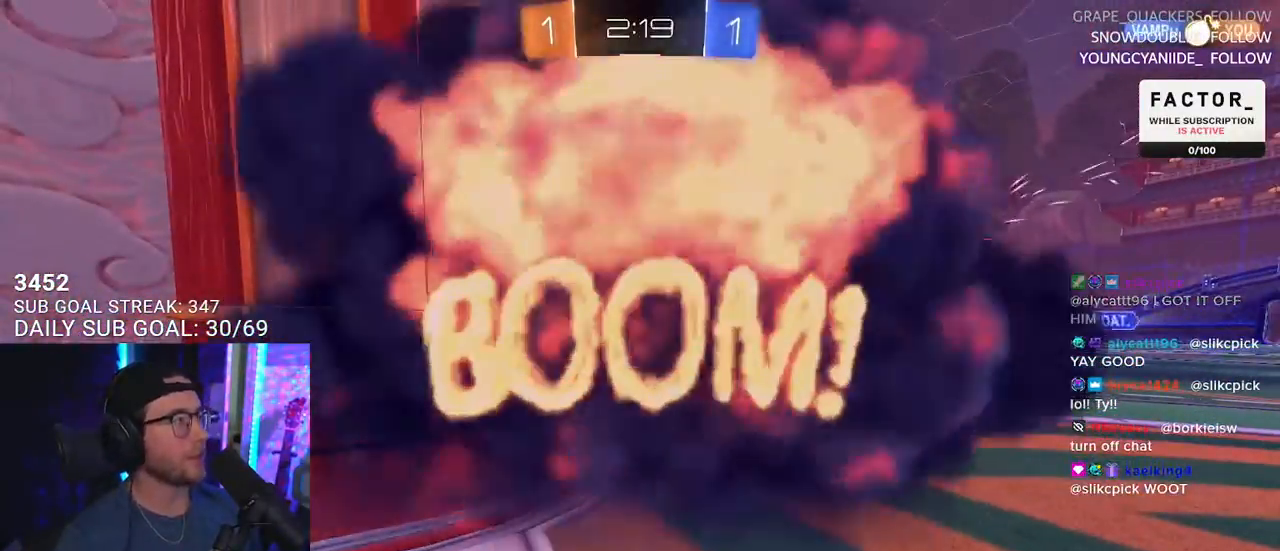
{"buttons": [], "left_stick": "center", "right_stick": "center", "events": []}
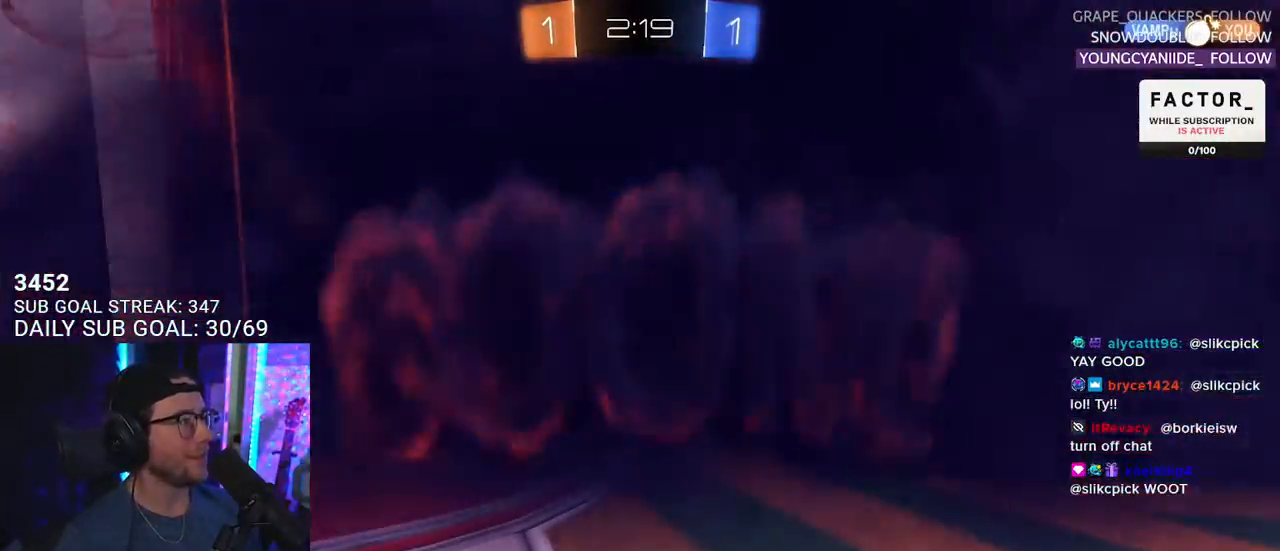
{"buttons": [], "left_stick": "center", "right_stick": "center", "events": []}
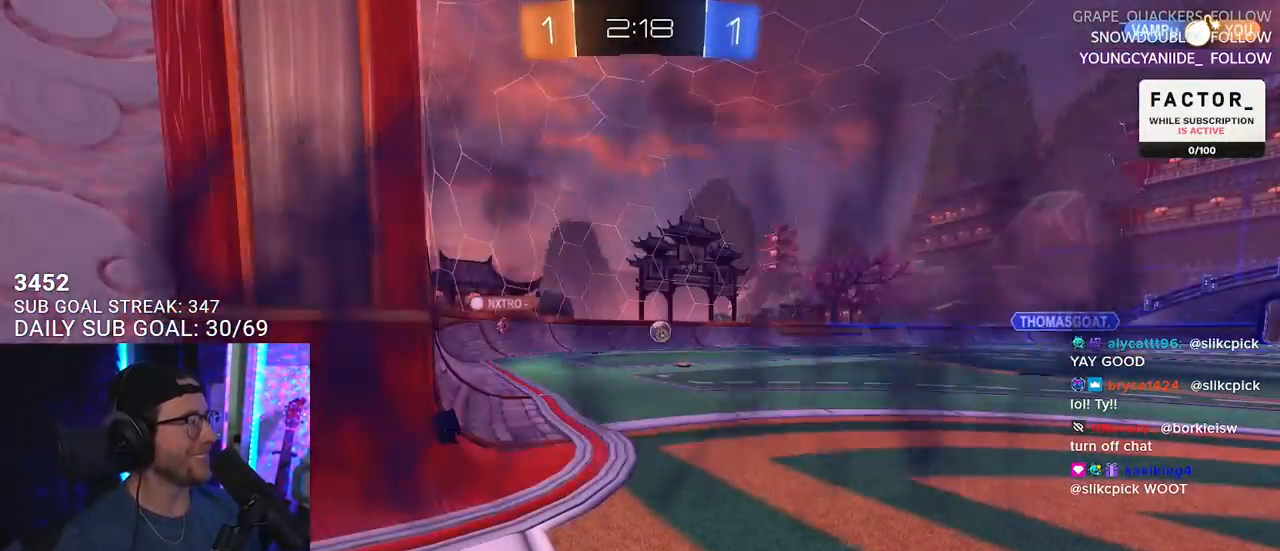
{"buttons": [], "left_stick": "center", "right_stick": "center", "events": []}
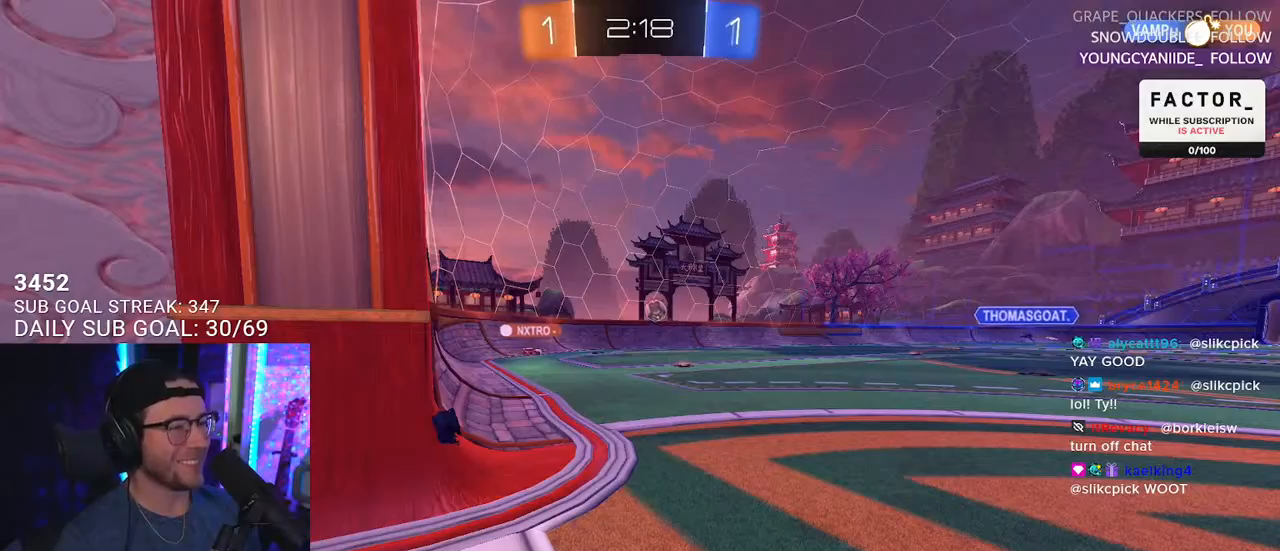
{"buttons": [], "left_stick": "center", "right_stick": "center", "events": []}
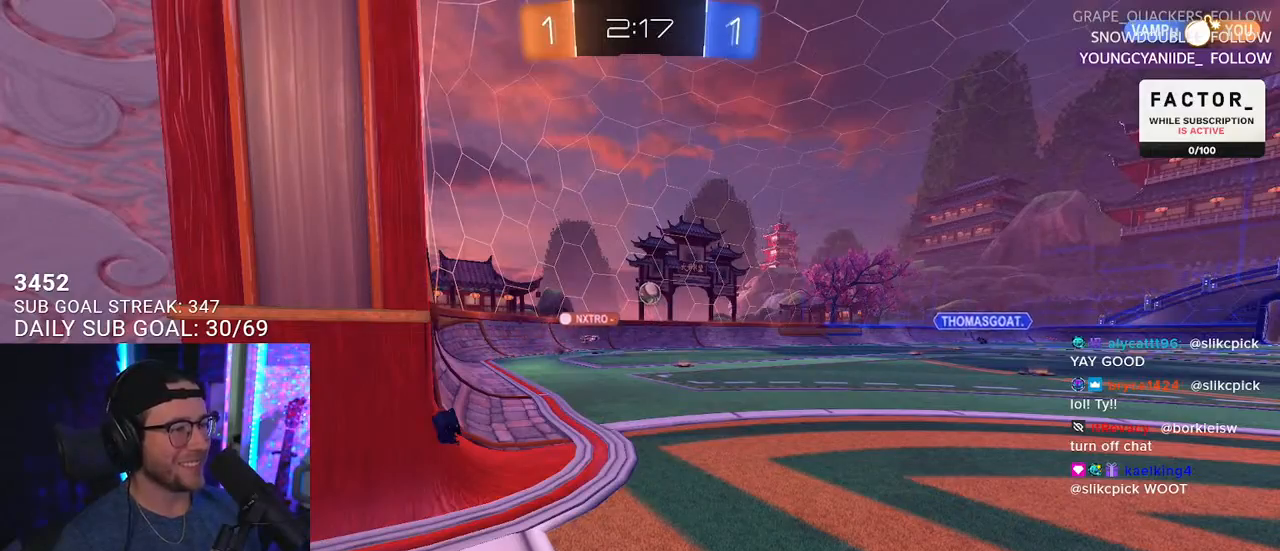
{"buttons": ["R2"], "left_stick": "center", "right_stick": "center", "events": [[450, "R2", "down"]]}
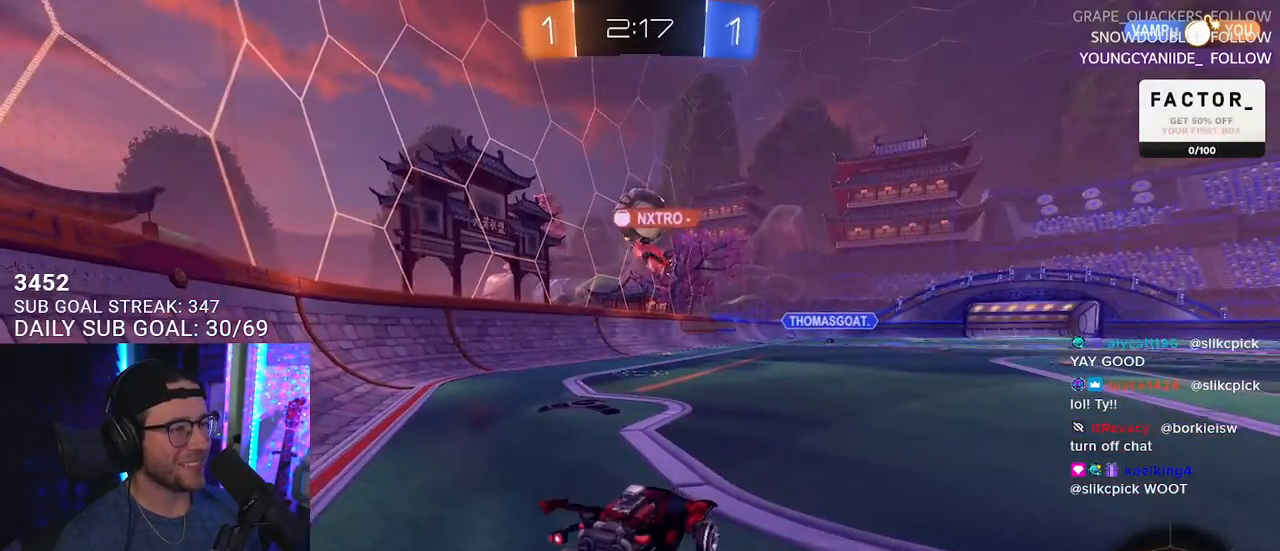
{"buttons": ["R2"], "left_stick": "left", "right_stick": "center", "events": [[250, "left_stick", "left"]]}
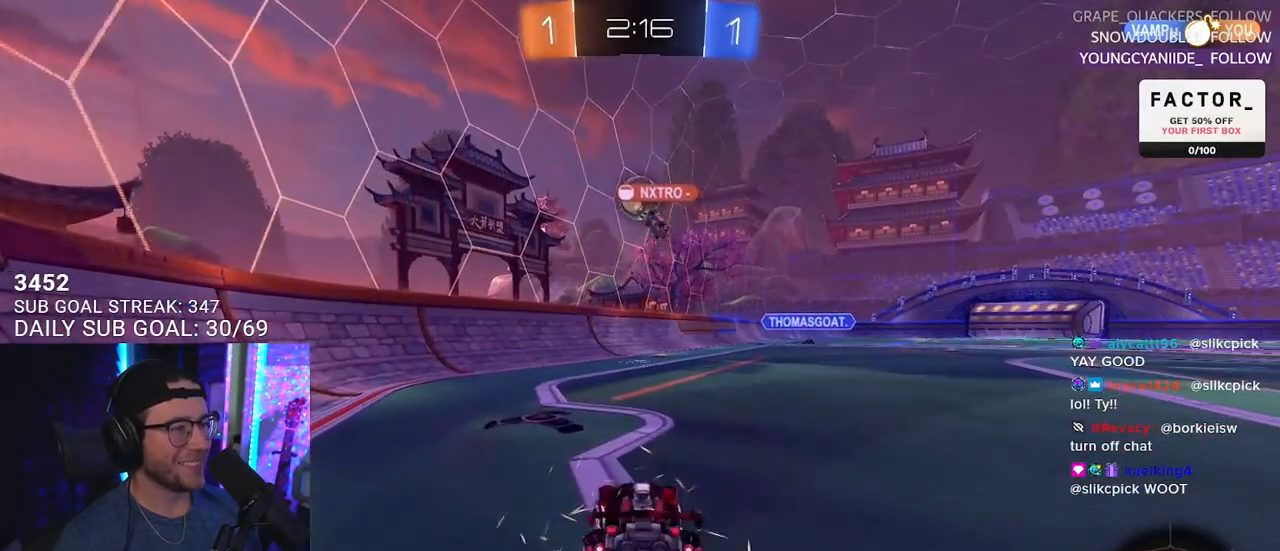
{"buttons": ["R2"], "left_stick": "center", "right_stick": "center", "events": [[217, "left_stick", "center"], [233, "R3", "down"], [483, "R3", "up"]]}
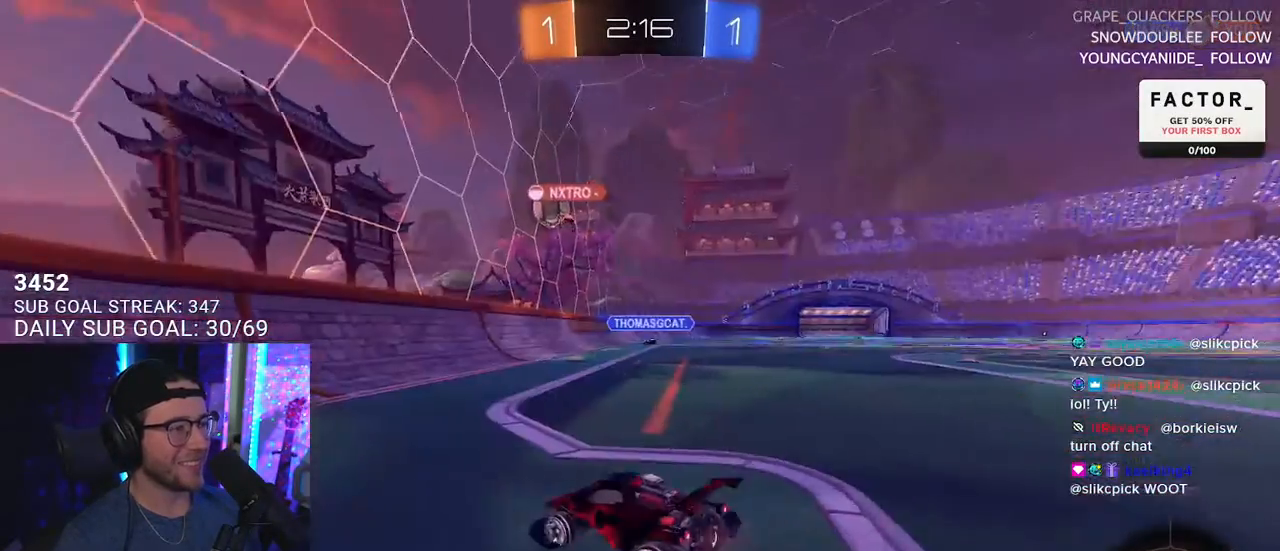
{"buttons": ["R2"], "left_stick": "right", "right_stick": "center", "events": [[183, "left_stick", "right"]]}